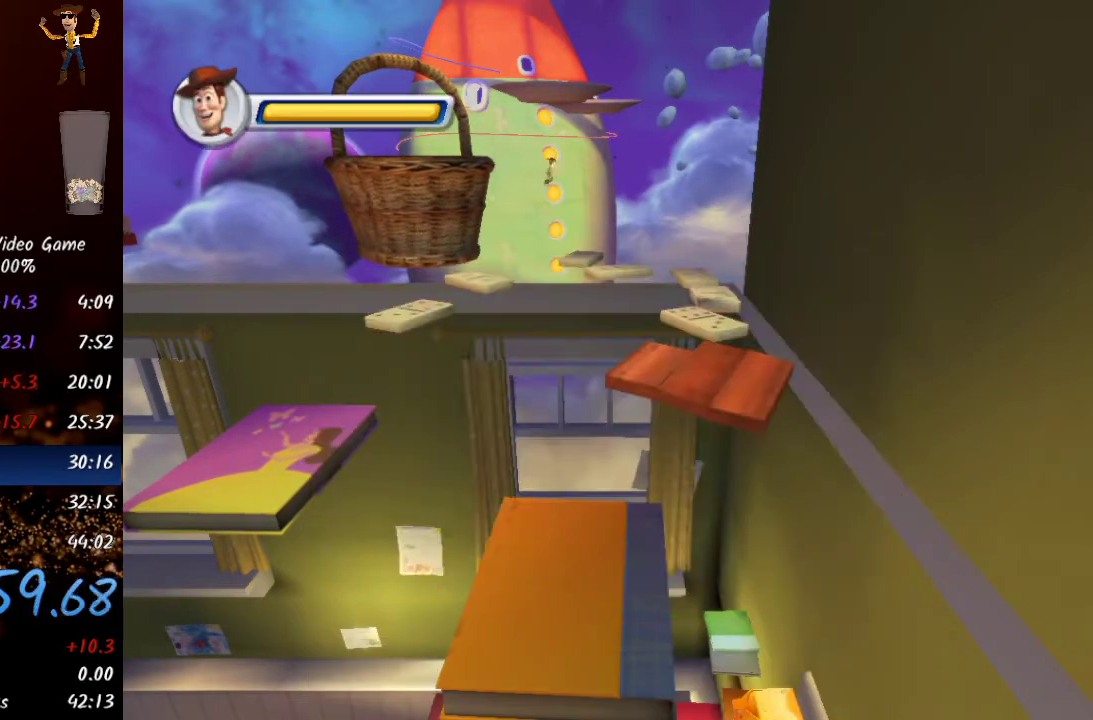
Gameplay with a controller (Xbox layout); each line is a JSON object with the inputs held at the frame after it. "events" lists button and stick changes between this image and that frame as [ms after this image, input, new state], when the widget could be followed in between.
{"buttons": [], "left_stick": "up-left", "right_stick": "center", "events": [[333, "X", "down"], [483, "X", "up"]]}
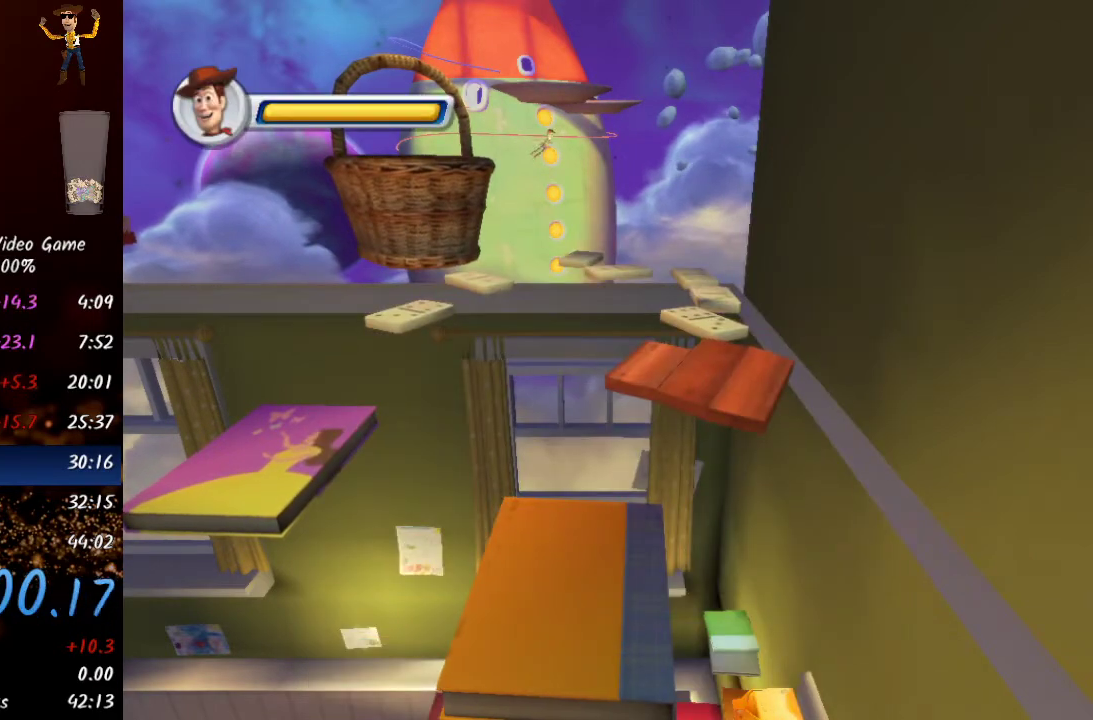
{"buttons": ["START"], "left_stick": "up-left", "right_stick": "center", "events": [[50, "START", "down"], [133, "START", "up"], [167, "START", "down"], [217, "START", "up"], [283, "START", "down"], [333, "START", "up"], [400, "START", "down"], [450, "START", "up"], [500, "START", "down"]]}
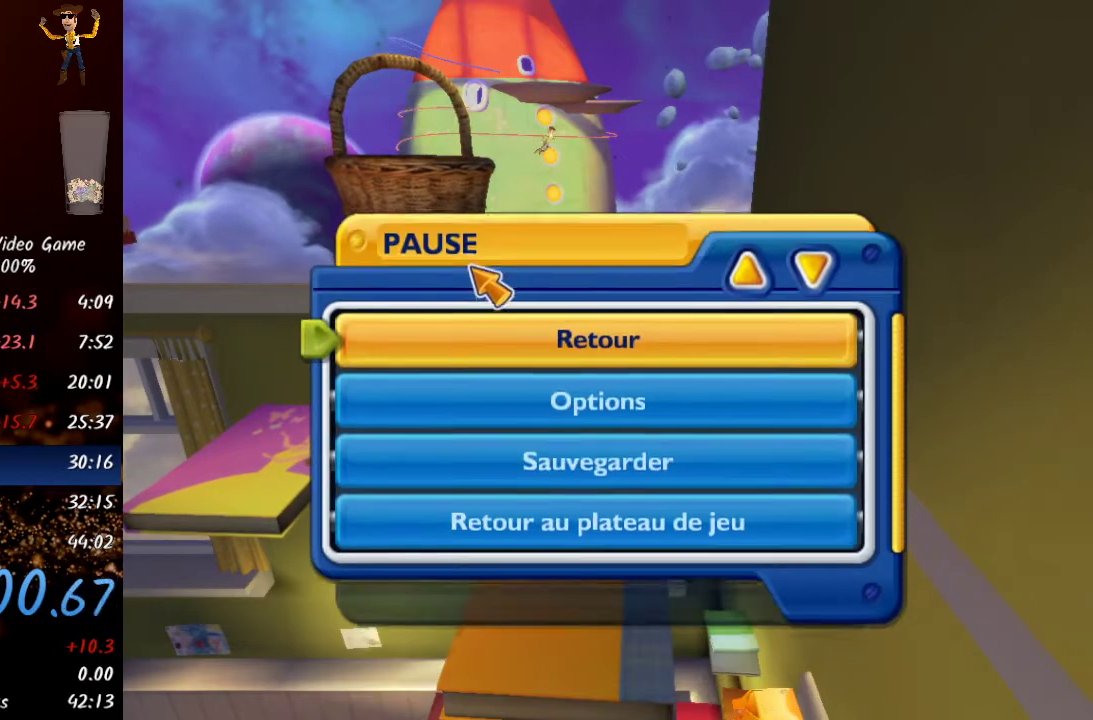
{"buttons": [], "left_stick": "up-left", "right_stick": "center", "events": [[67, "START", "up"], [100, "START", "down"], [183, "START", "up"], [233, "START", "down"], [300, "START", "up"], [350, "START", "down"], [400, "START", "up"]]}
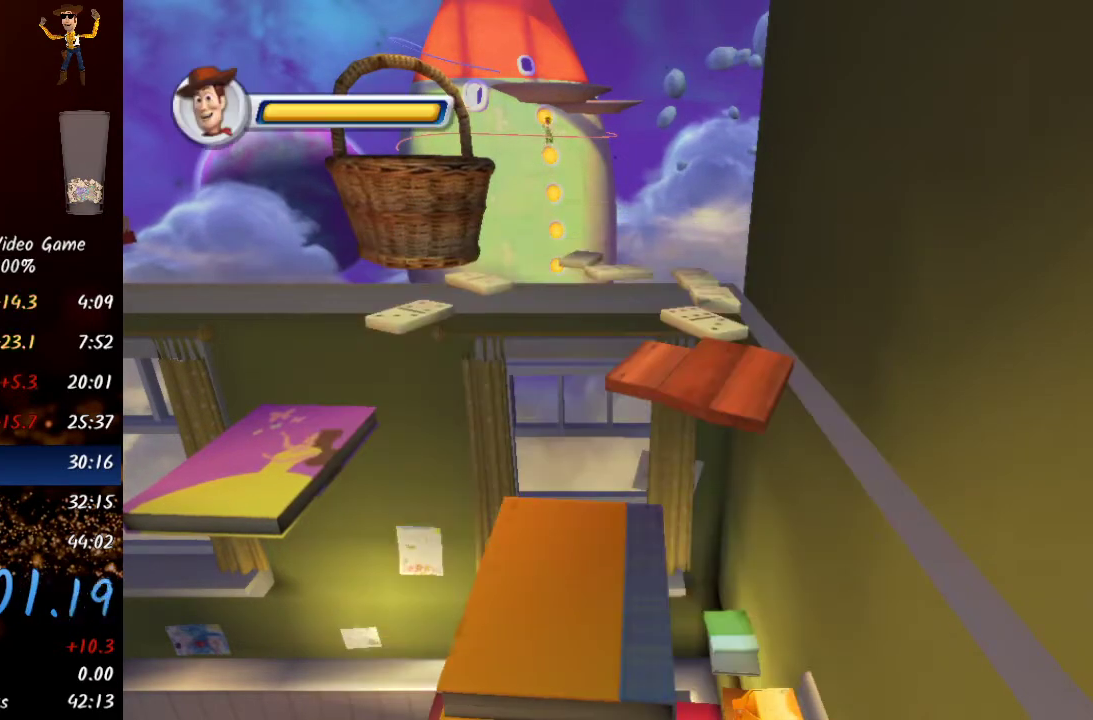
{"buttons": [], "left_stick": "up-left", "right_stick": "center", "events": [[317, "X", "down"], [500, "X", "up"]]}
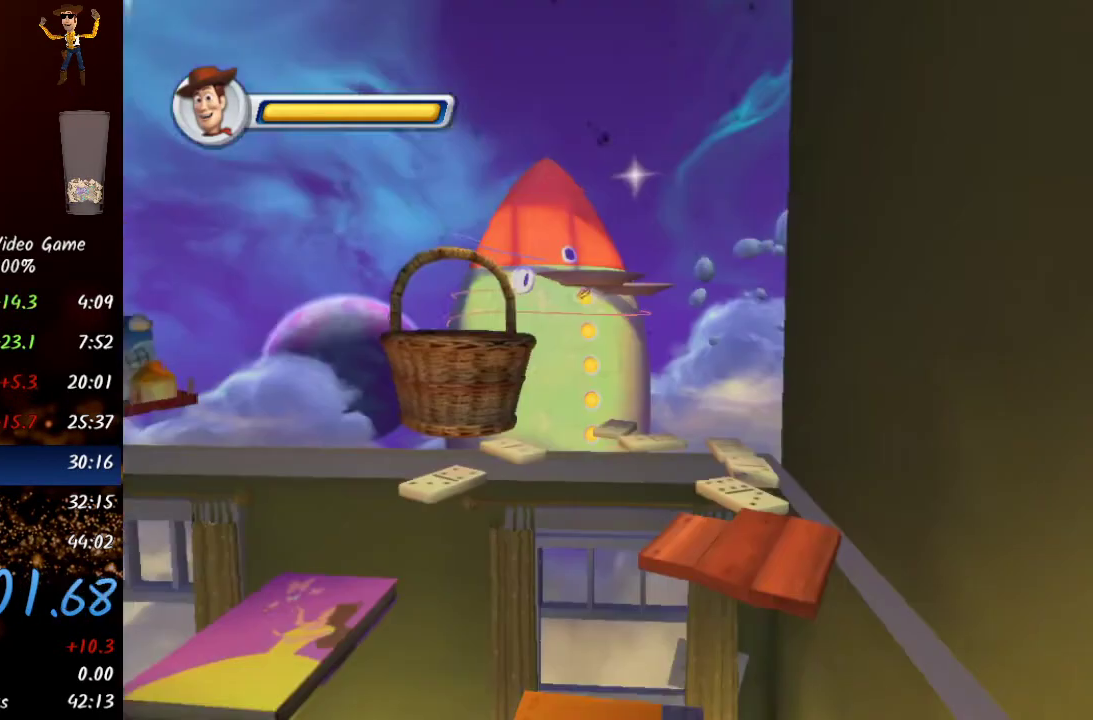
{"buttons": ["START"], "left_stick": "up-left", "right_stick": "center", "events": [[67, "START", "down"], [117, "START", "up"], [167, "START", "down"], [233, "START", "up"], [267, "START", "down"], [333, "START", "up"], [383, "START", "down"], [433, "START", "up"], [500, "START", "down"]]}
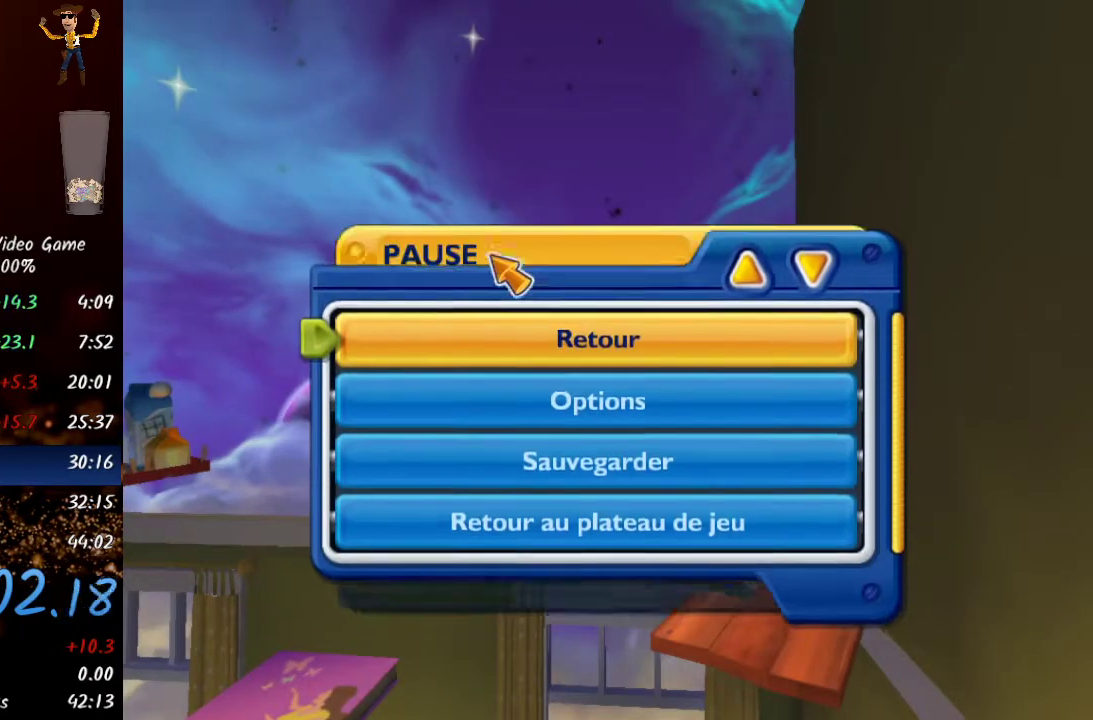
{"buttons": [], "left_stick": "up-left", "right_stick": "center", "events": [[50, "START", "up"], [100, "START", "down"], [150, "START", "up"], [200, "START", "down"], [267, "START", "up"], [317, "START", "down"], [367, "START", "up"]]}
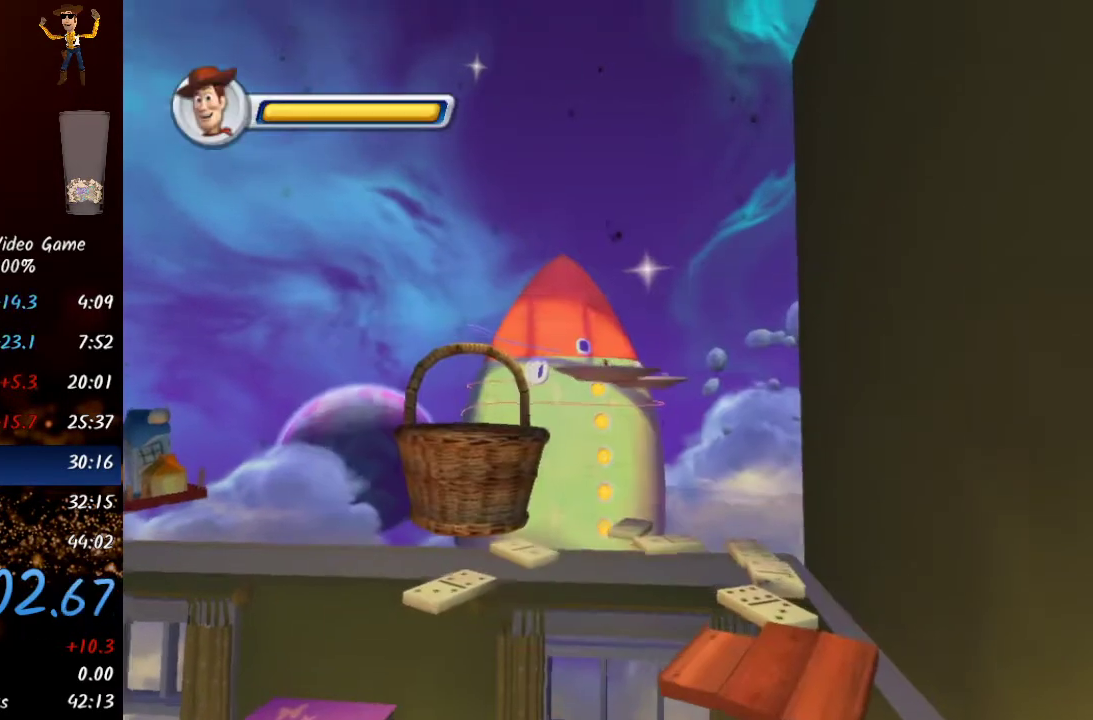
{"buttons": [], "left_stick": "up-left", "right_stick": "center", "events": [[300, "X", "down"], [367, "X", "up"], [417, "X", "down"], [450, "X", "up"]]}
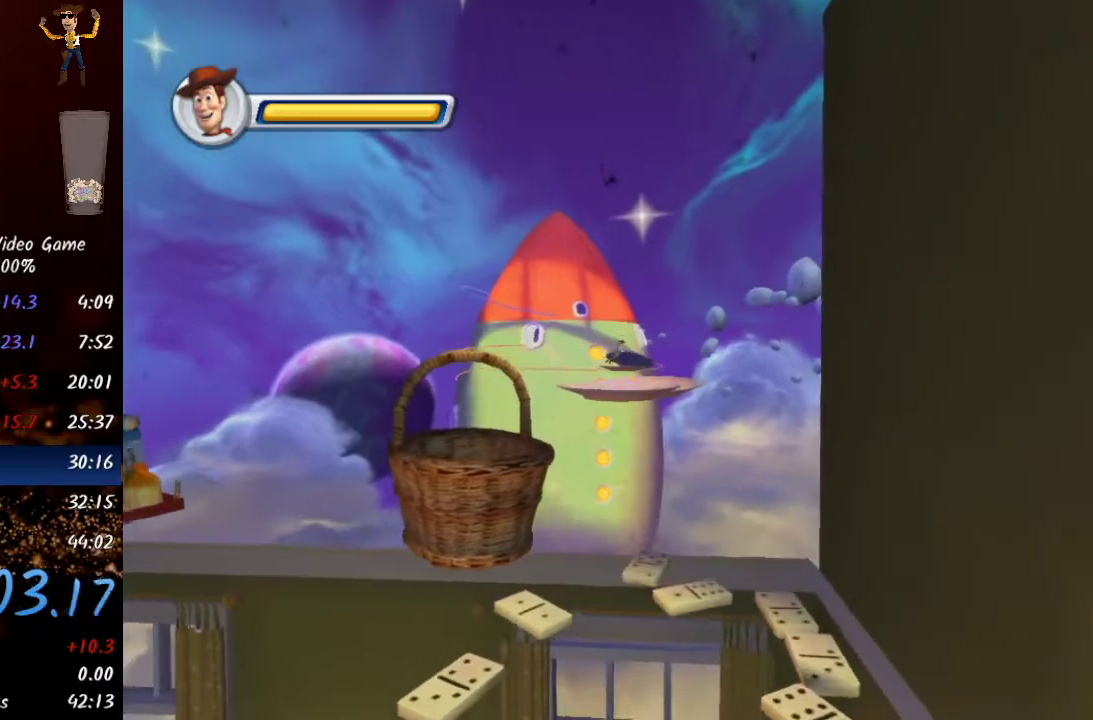
{"buttons": [], "left_stick": "up", "right_stick": "center", "events": [[17, "left_stick", "up"], [33, "X", "down"], [100, "X", "up"]]}
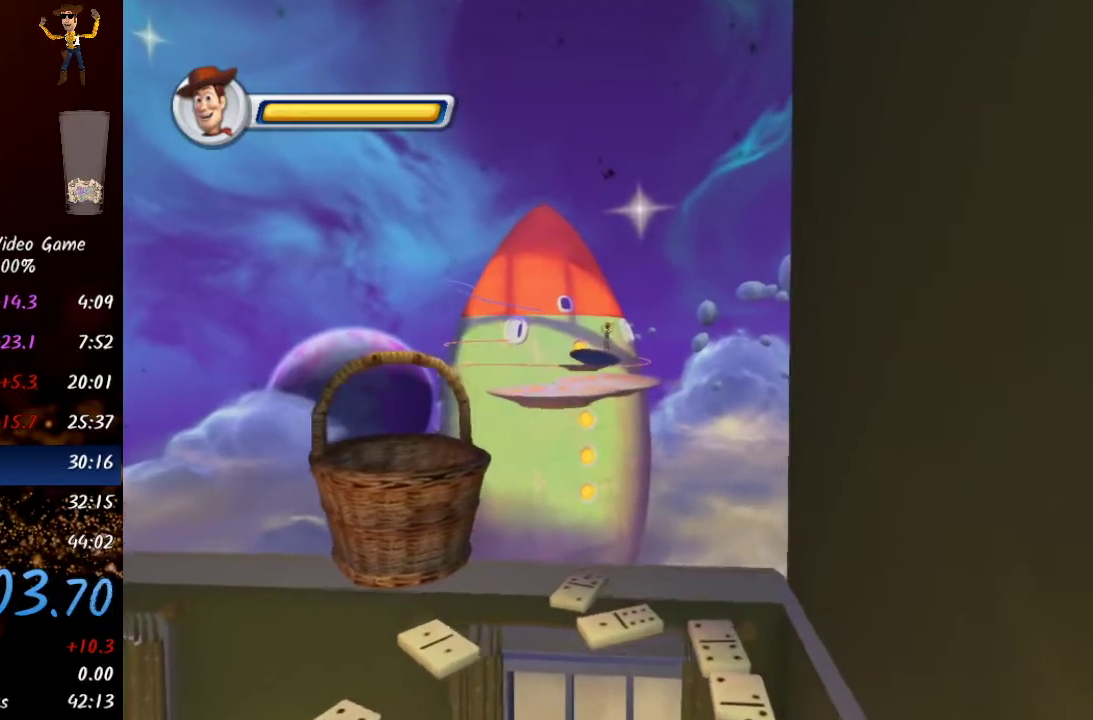
{"buttons": [], "left_stick": "up", "right_stick": "center", "events": []}
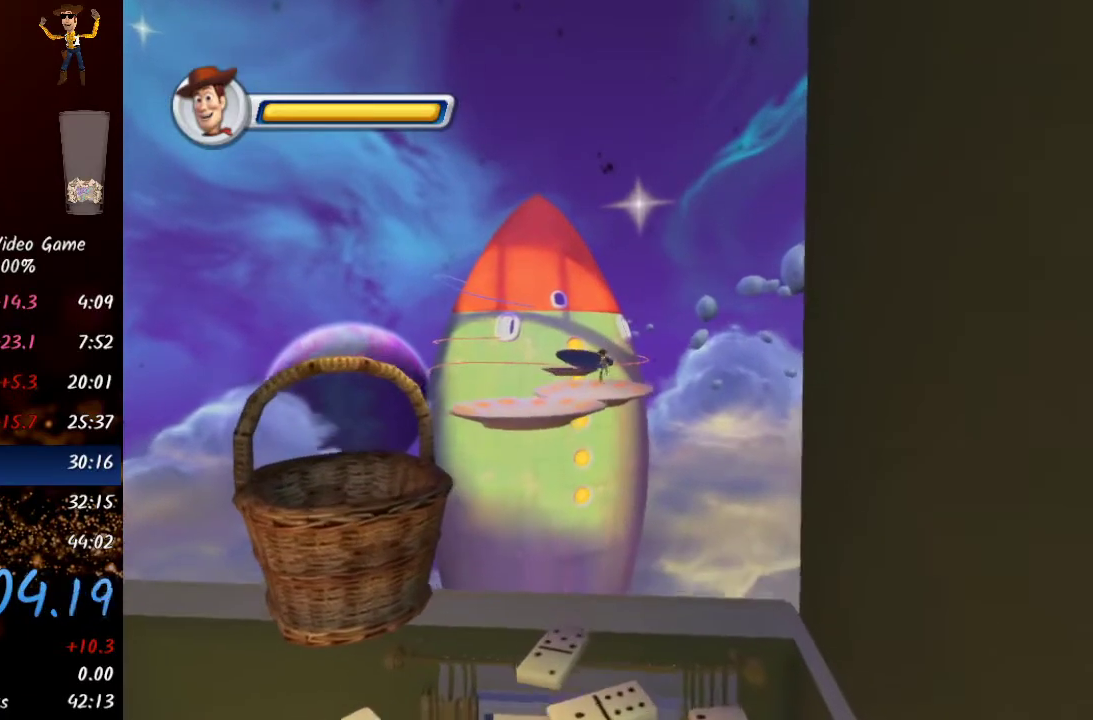
{"buttons": [], "left_stick": "up", "right_stick": "center", "events": [[267, "A", "down"], [333, "A", "up"], [417, "A", "down"], [450, "A", "up"]]}
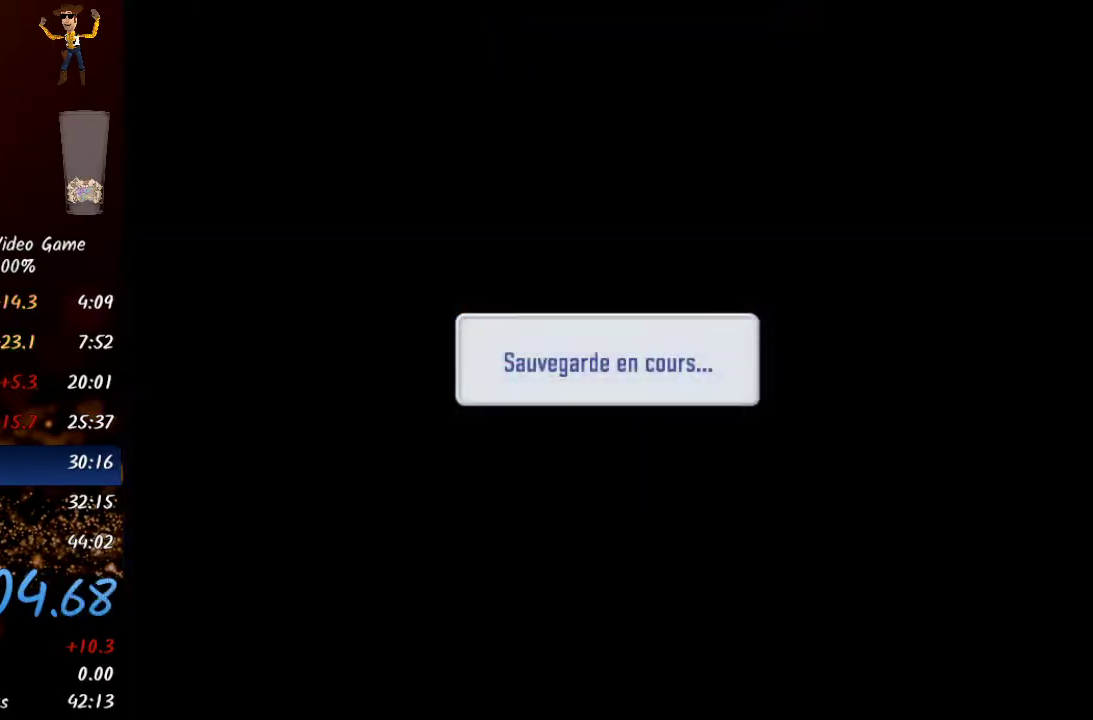
{"buttons": [], "left_stick": "center", "right_stick": "center", "events": [[67, "A", "down"], [100, "A", "up"], [167, "left_stick", "center"], [200, "A", "down"], [267, "A", "up"], [300, "A", "down"], [350, "A", "up"], [450, "A", "down"], [483, "A", "up"]]}
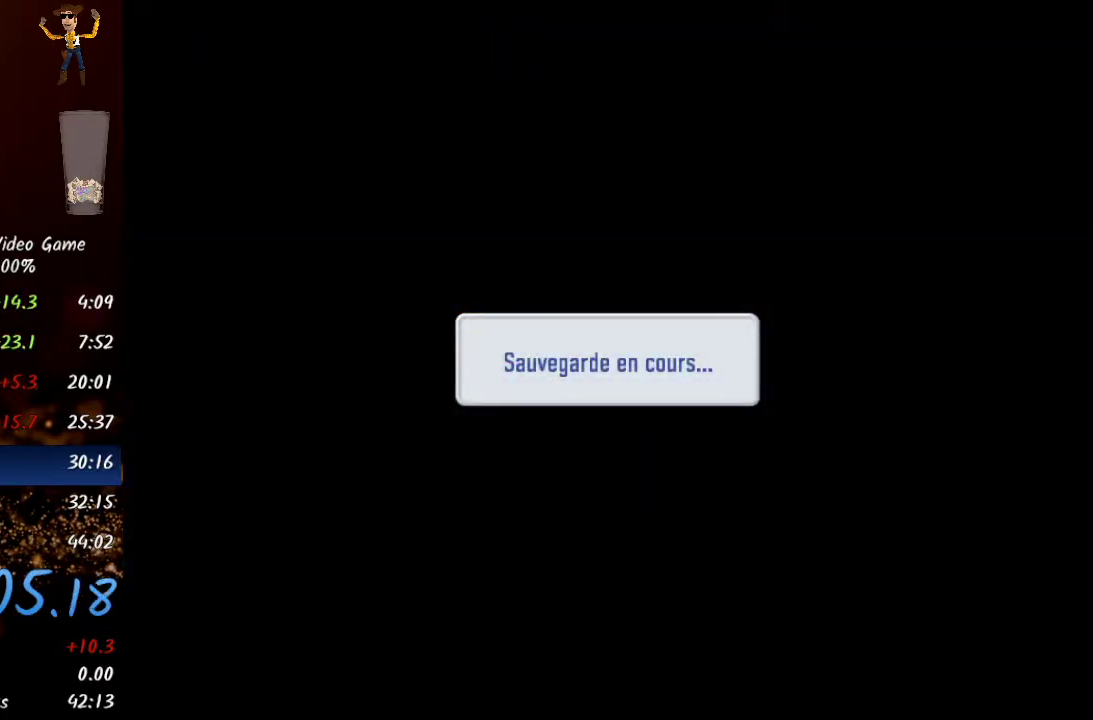
{"buttons": [], "left_stick": "center", "right_stick": "center", "events": [[83, "A", "down"], [133, "A", "up"], [233, "A", "down"], [283, "A", "up"]]}
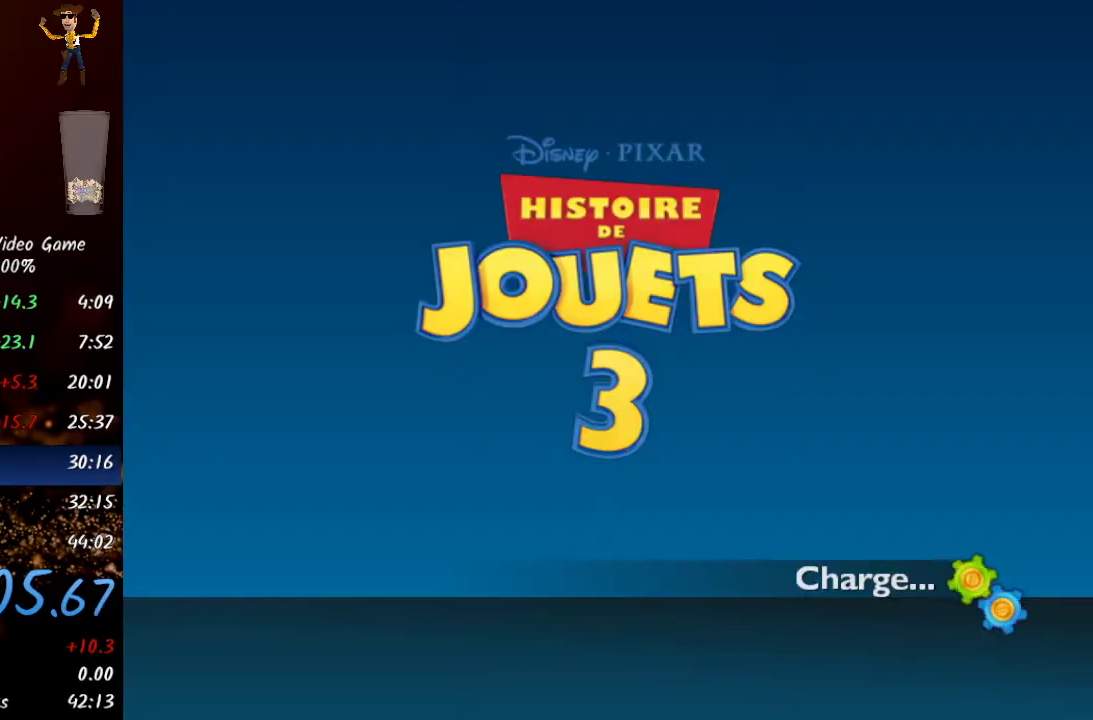
{"buttons": ["A"], "left_stick": "center", "right_stick": "center", "events": [[33, "A", "down"], [67, "A", "up"], [183, "A", "down"], [217, "A", "up"], [333, "A", "down"], [367, "A", "up"], [483, "A", "down"]]}
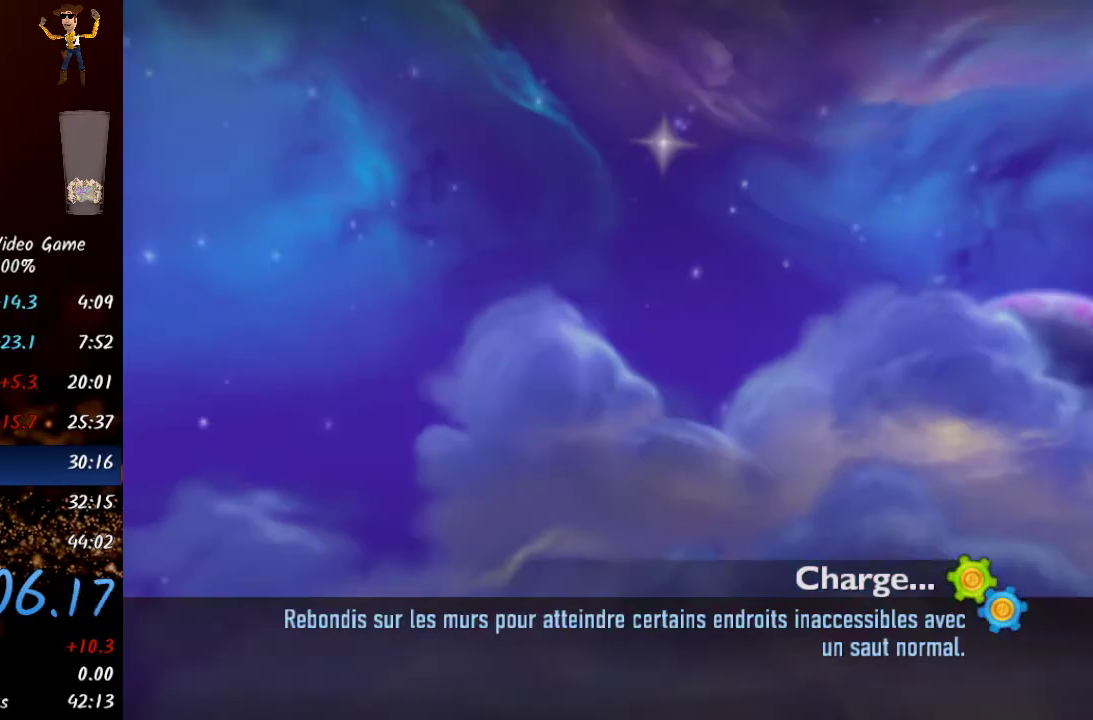
{"buttons": ["A"], "left_stick": "center", "right_stick": "center", "events": [[33, "A", "up"], [150, "A", "down"], [200, "A", "up"], [300, "A", "down"], [383, "A", "up"], [467, "A", "down"]]}
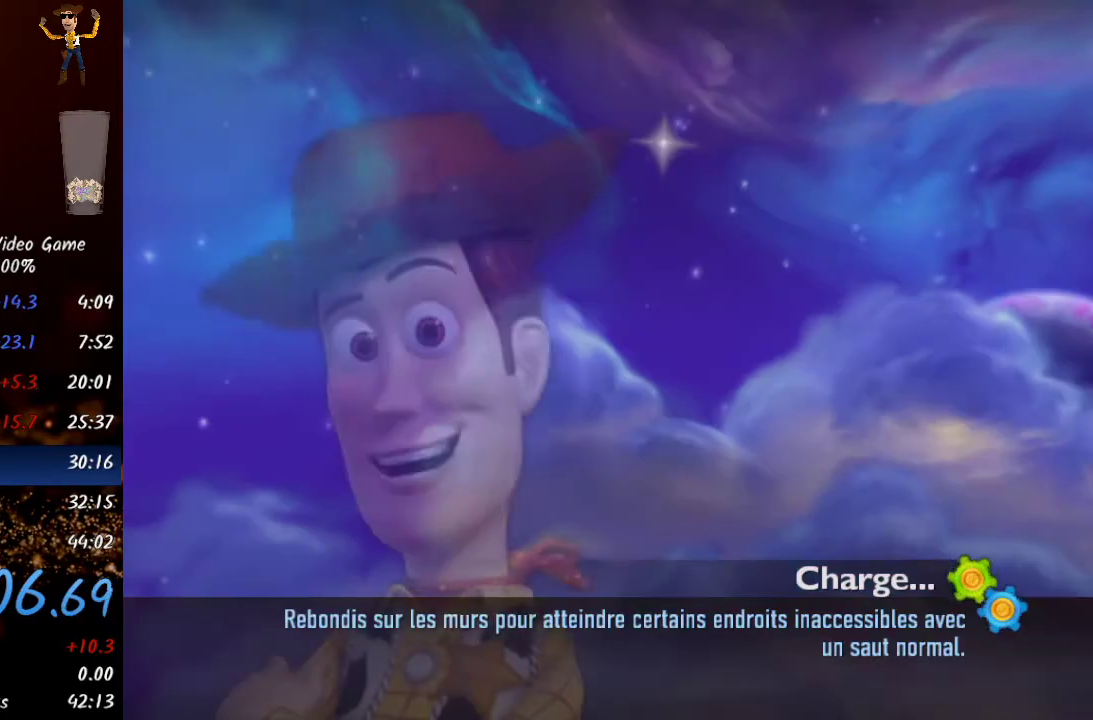
{"buttons": [], "left_stick": "center", "right_stick": "center", "events": [[17, "A", "up"], [117, "A", "down"], [183, "A", "up"], [283, "A", "down"], [350, "A", "up"], [450, "A", "down"], [500, "A", "up"]]}
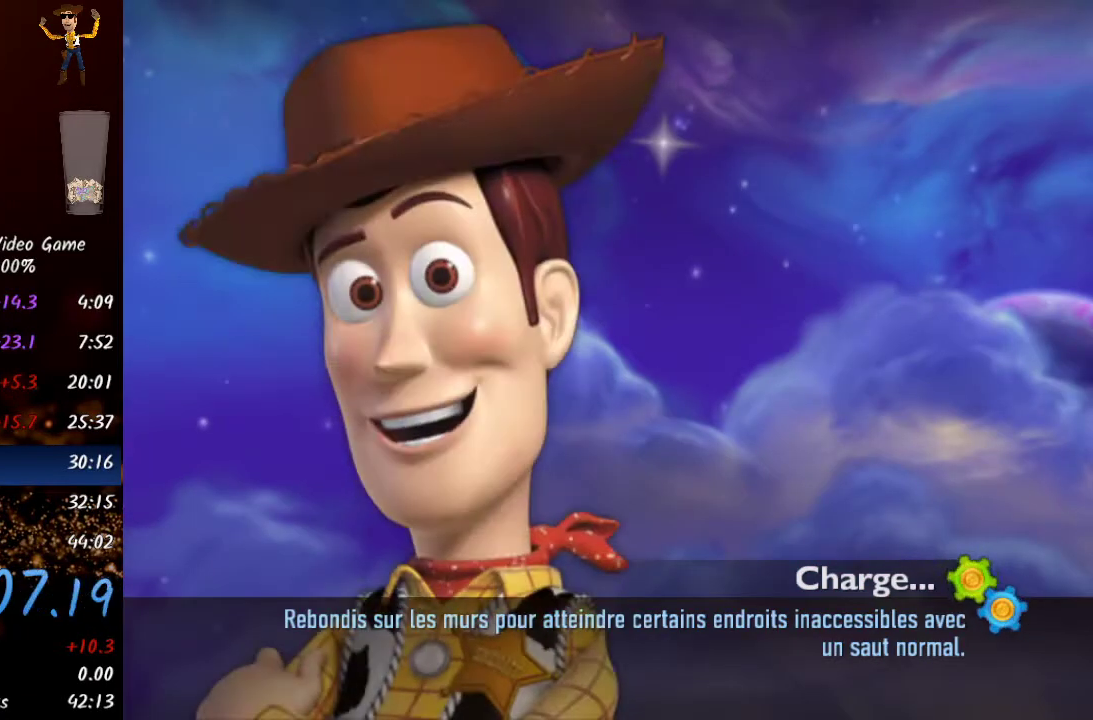
{"buttons": [], "left_stick": "center", "right_stick": "center", "events": [[100, "A", "down"], [183, "A", "up"]]}
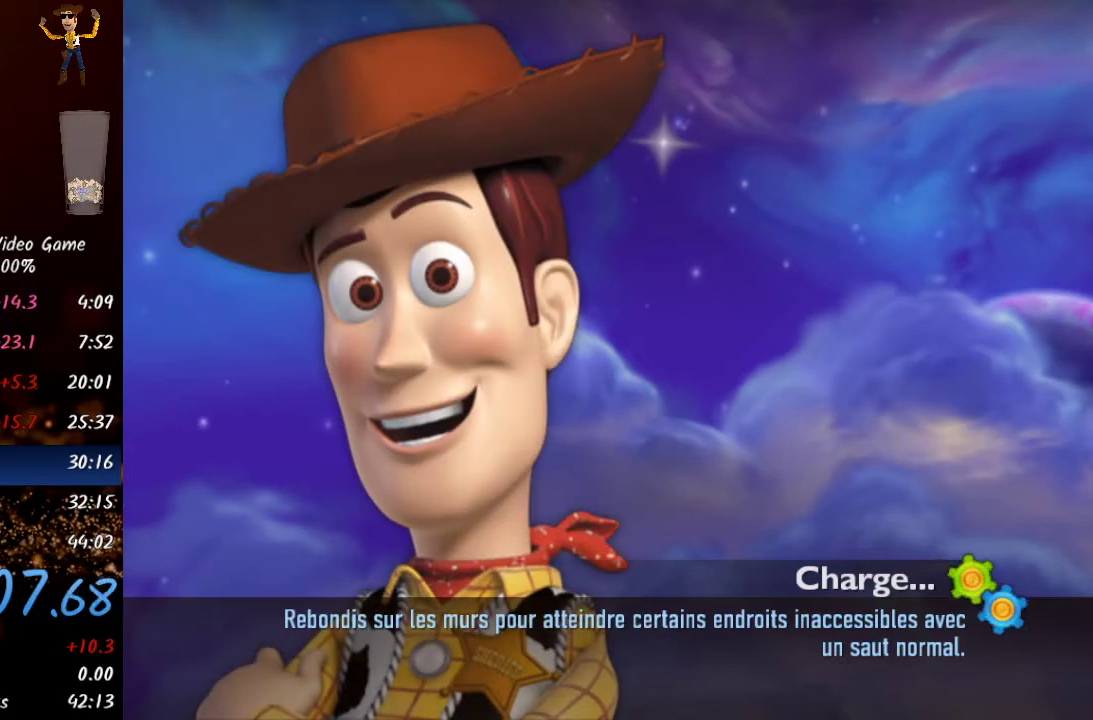
{"buttons": [], "left_stick": "center", "right_stick": "center", "events": []}
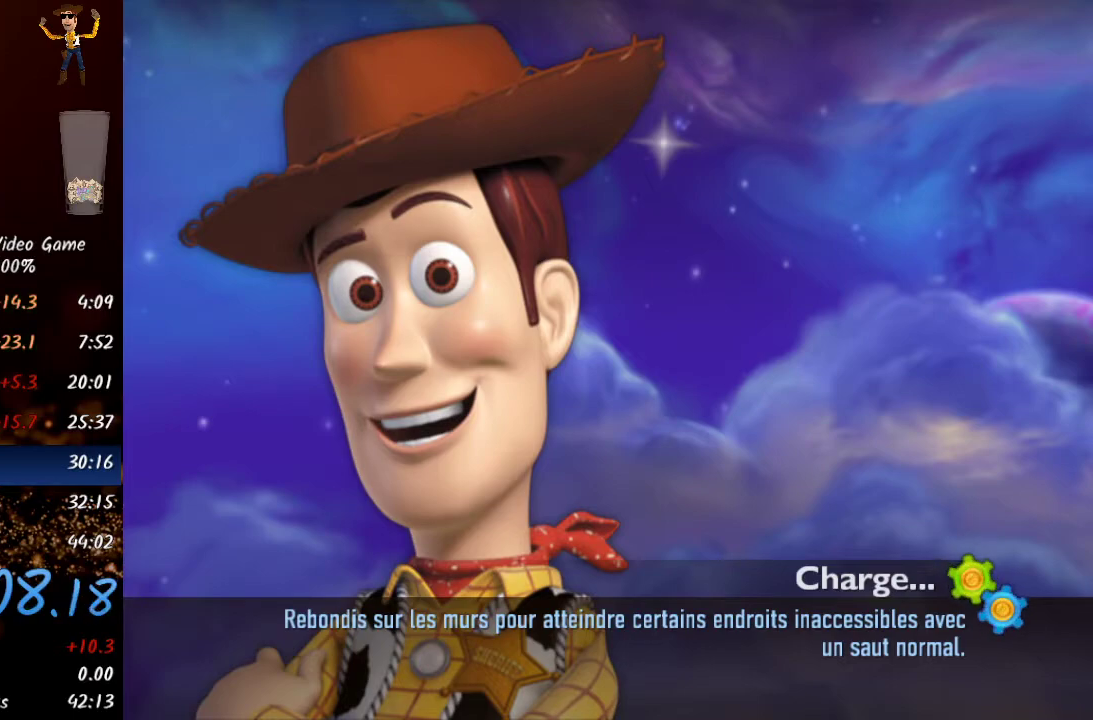
{"buttons": [], "left_stick": "center", "right_stick": "center", "events": []}
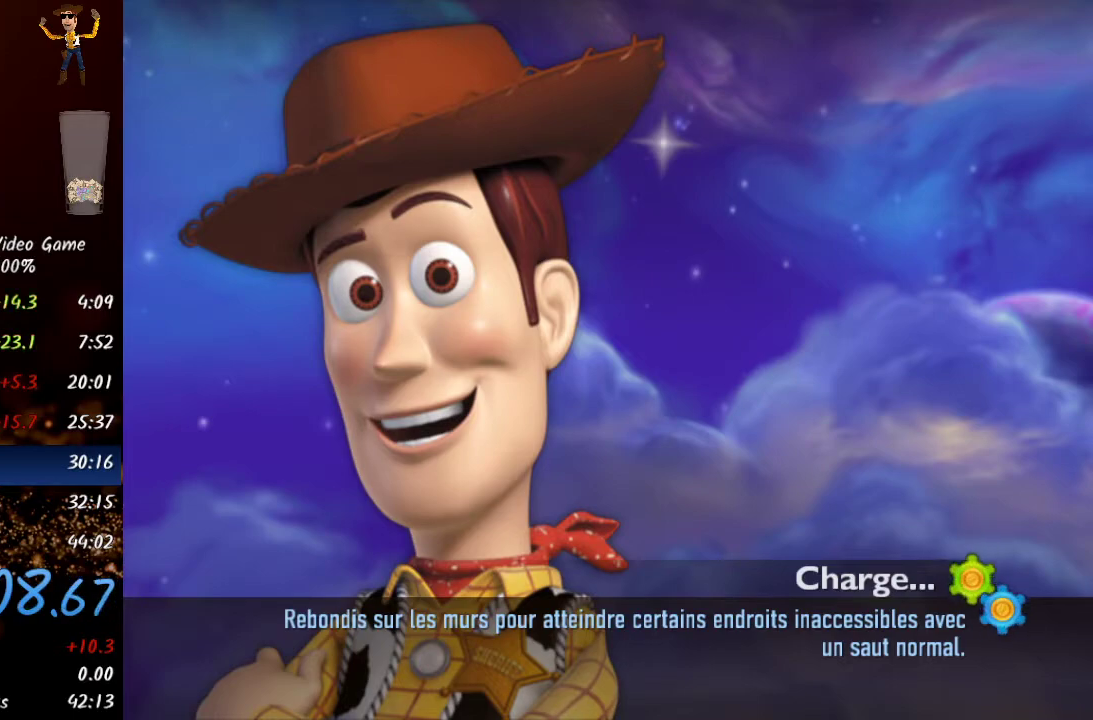
{"buttons": [], "left_stick": "center", "right_stick": "center", "events": []}
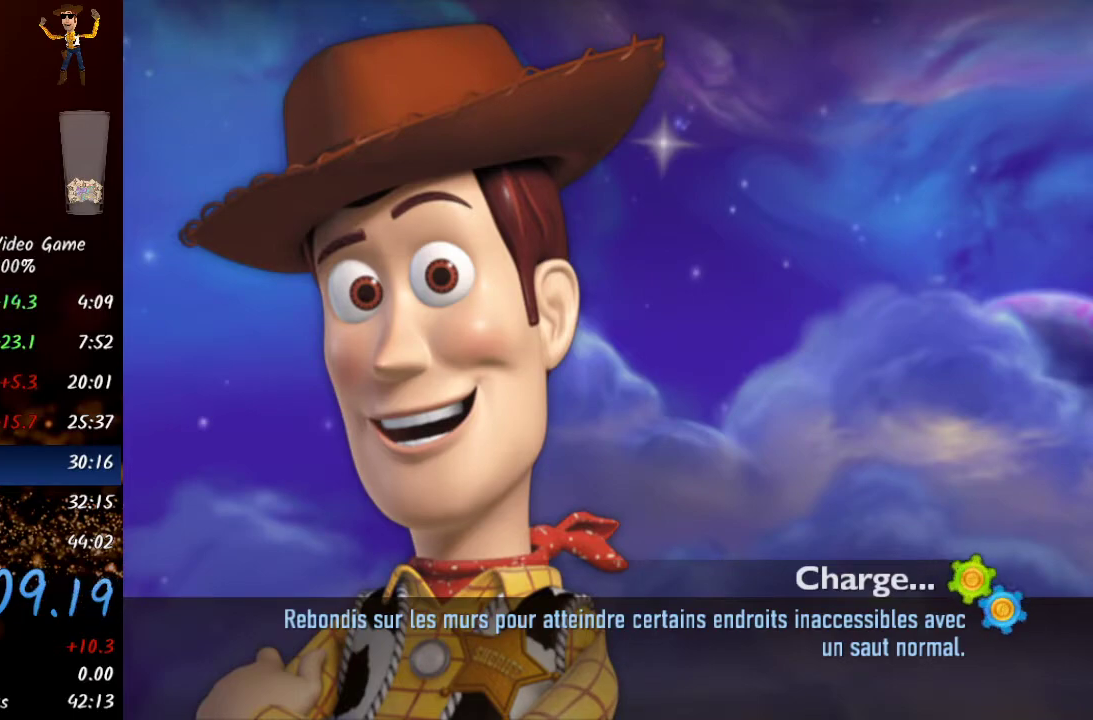
{"buttons": [], "left_stick": "center", "right_stick": "center", "events": []}
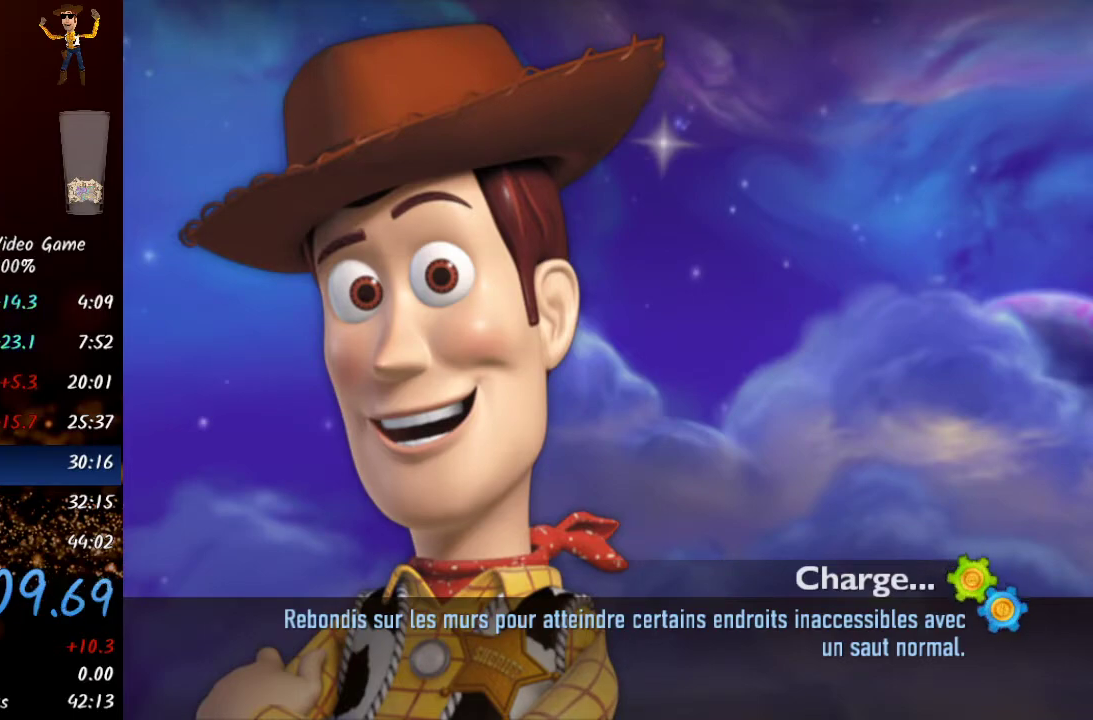
{"buttons": [], "left_stick": "center", "right_stick": "center", "events": []}
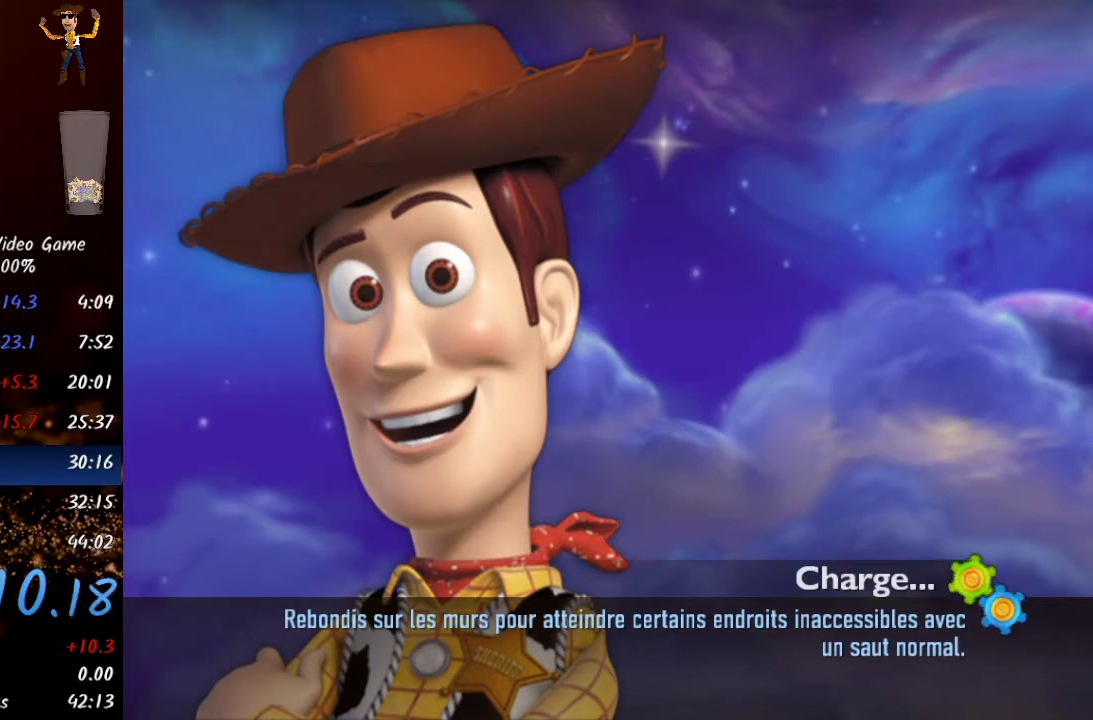
{"buttons": [], "left_stick": "center", "right_stick": "center", "events": []}
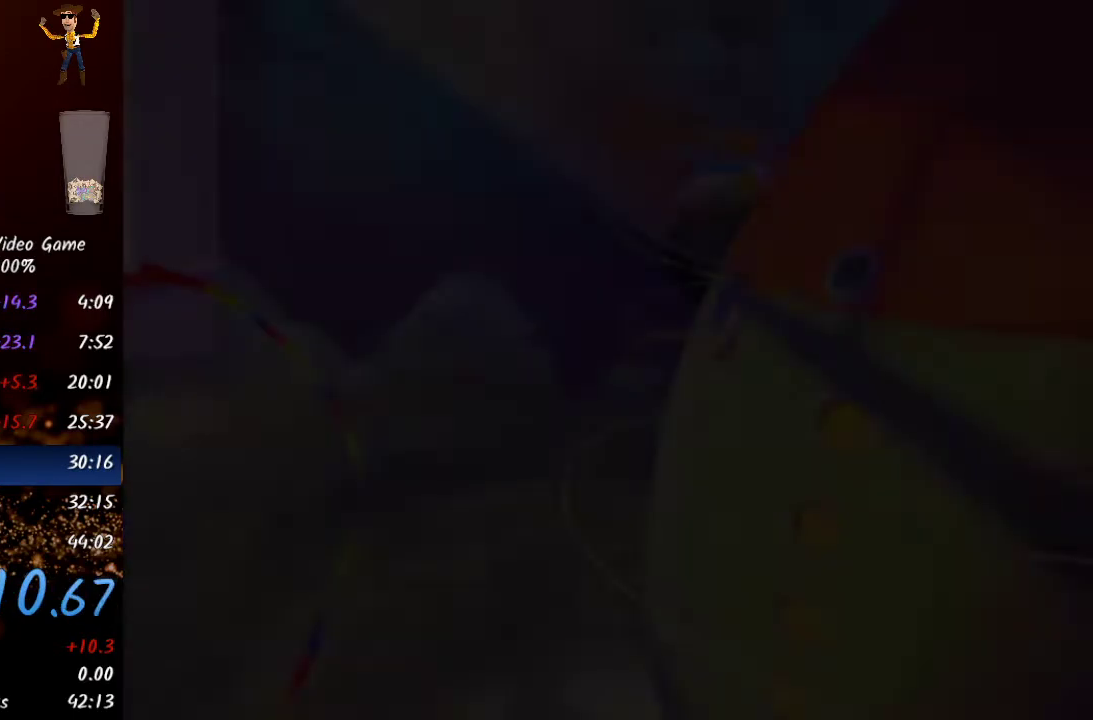
{"buttons": [], "left_stick": "up", "right_stick": "center", "events": [[250, "left_stick", "up"]]}
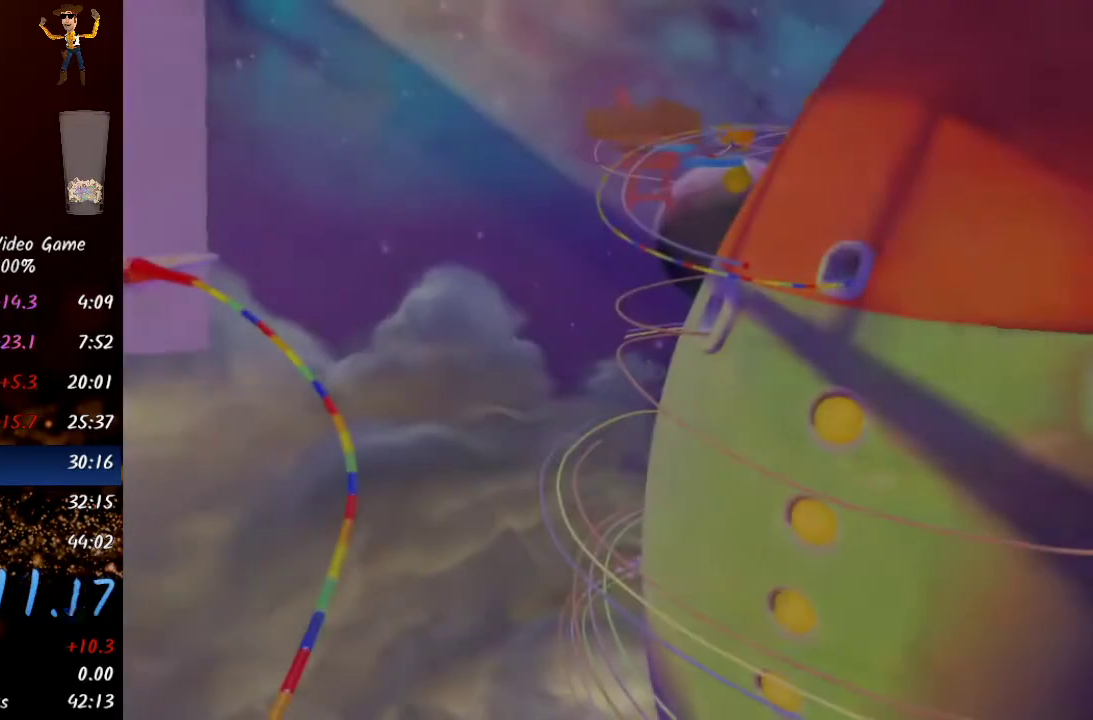
{"buttons": [], "left_stick": "center", "right_stick": "center", "events": [[133, "left_stick", "center"]]}
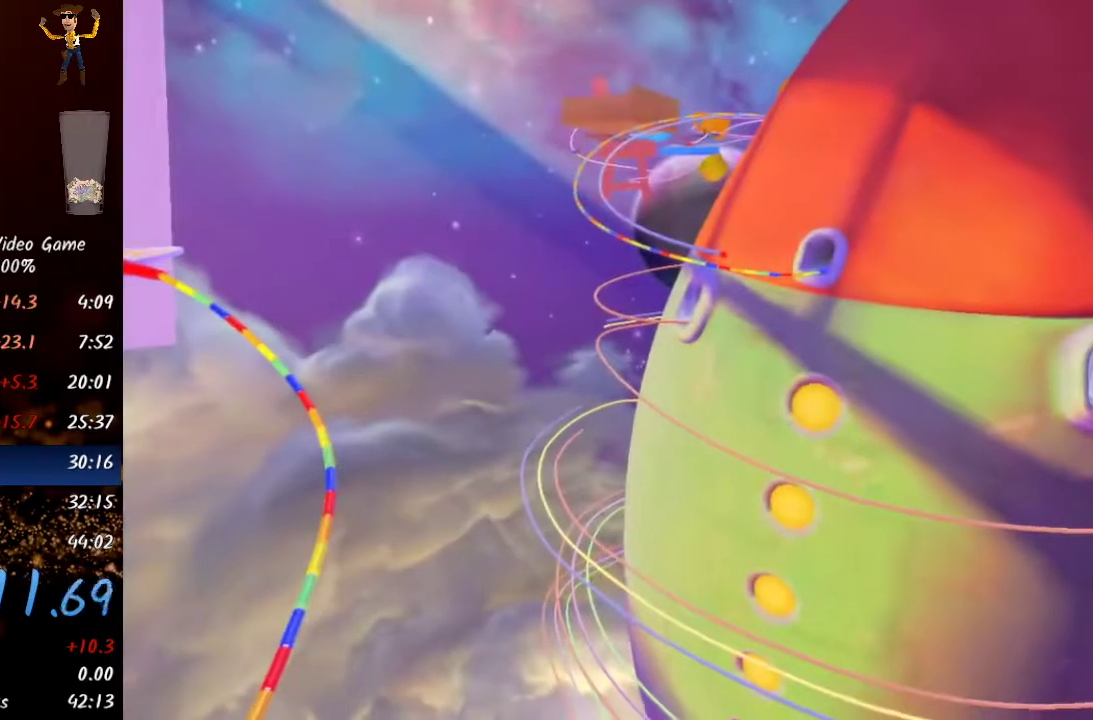
{"buttons": [], "left_stick": "center", "right_stick": "center", "events": []}
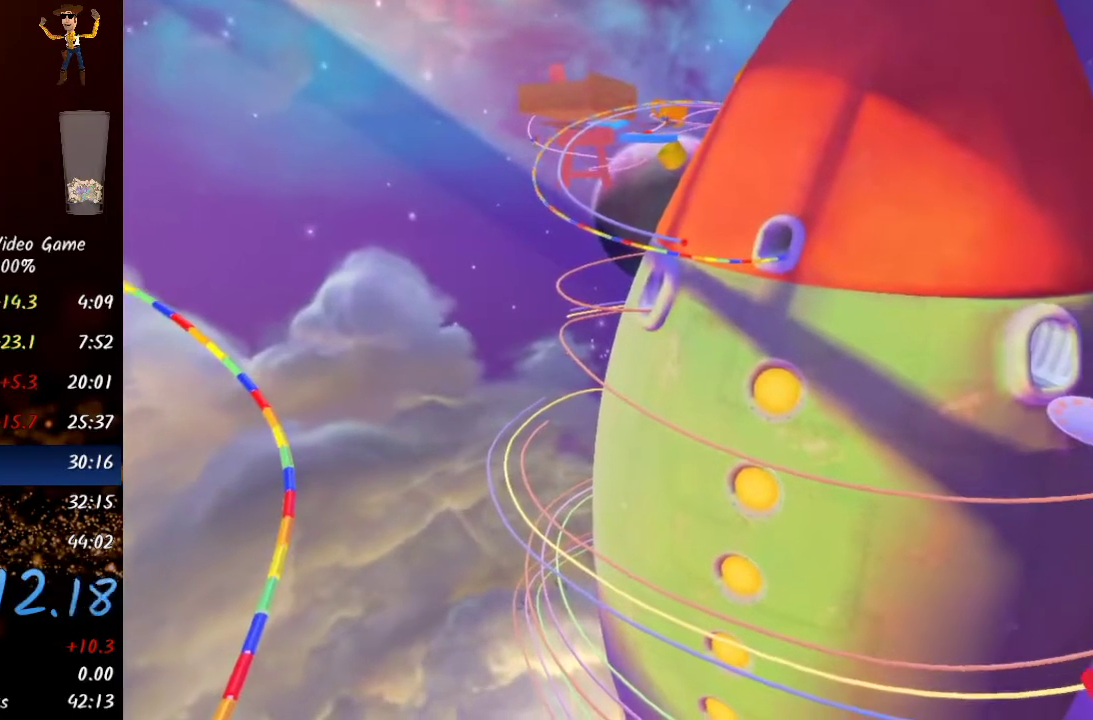
{"buttons": [], "left_stick": "center", "right_stick": "center", "events": []}
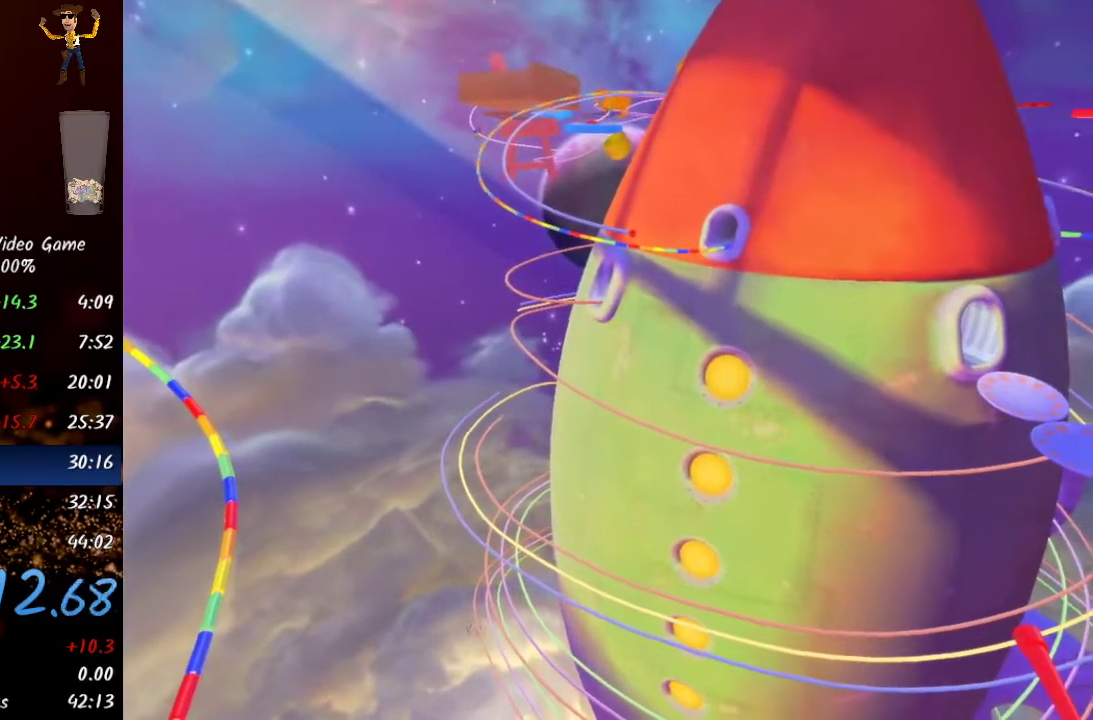
{"buttons": [], "left_stick": "center", "right_stick": "center", "events": []}
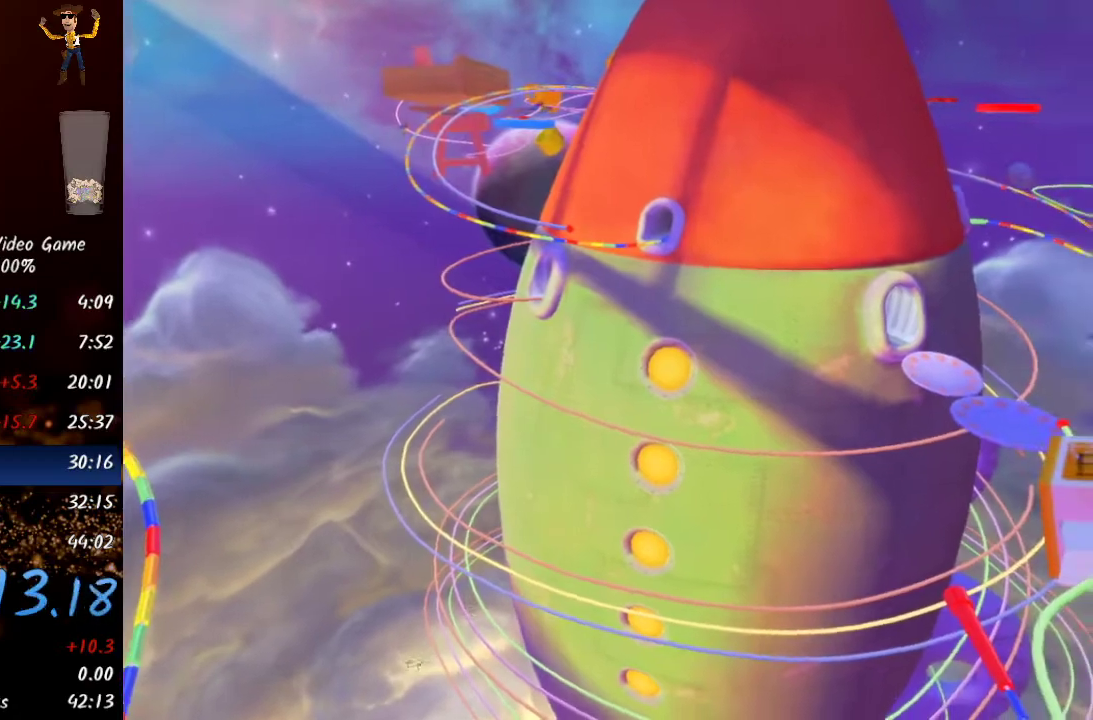
{"buttons": [], "left_stick": "center", "right_stick": "center", "events": []}
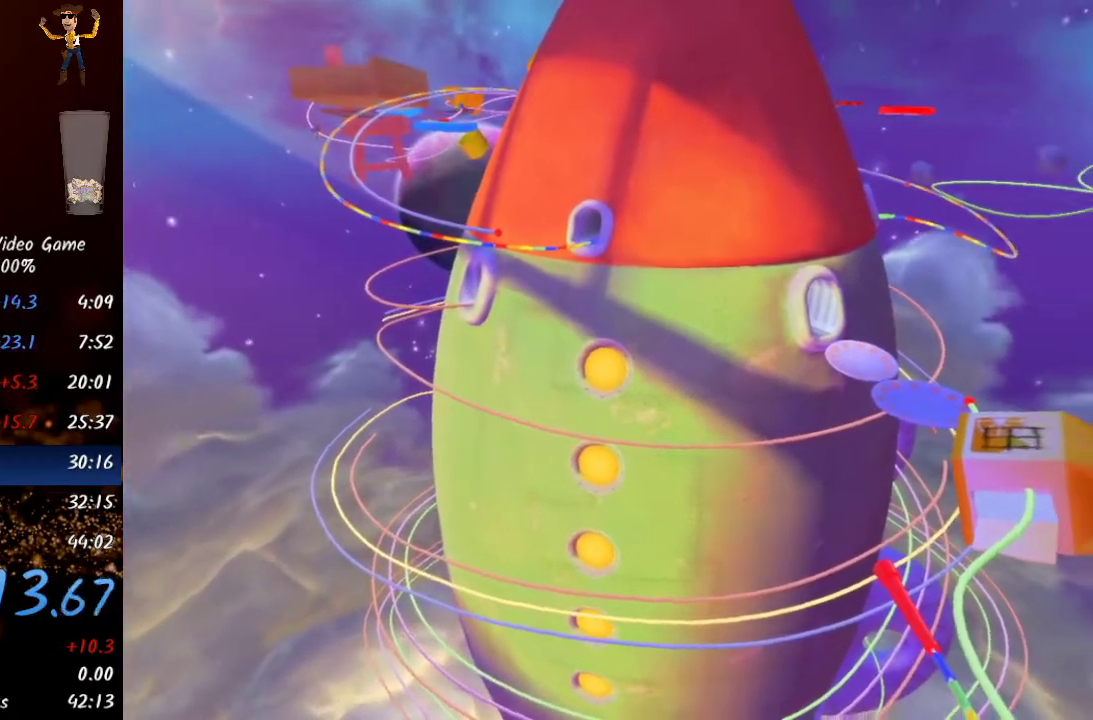
{"buttons": [], "left_stick": "center", "right_stick": "right", "events": [[233, "right_stick", "left"], [333, "right_stick", "up"], [450, "right_stick", "right"]]}
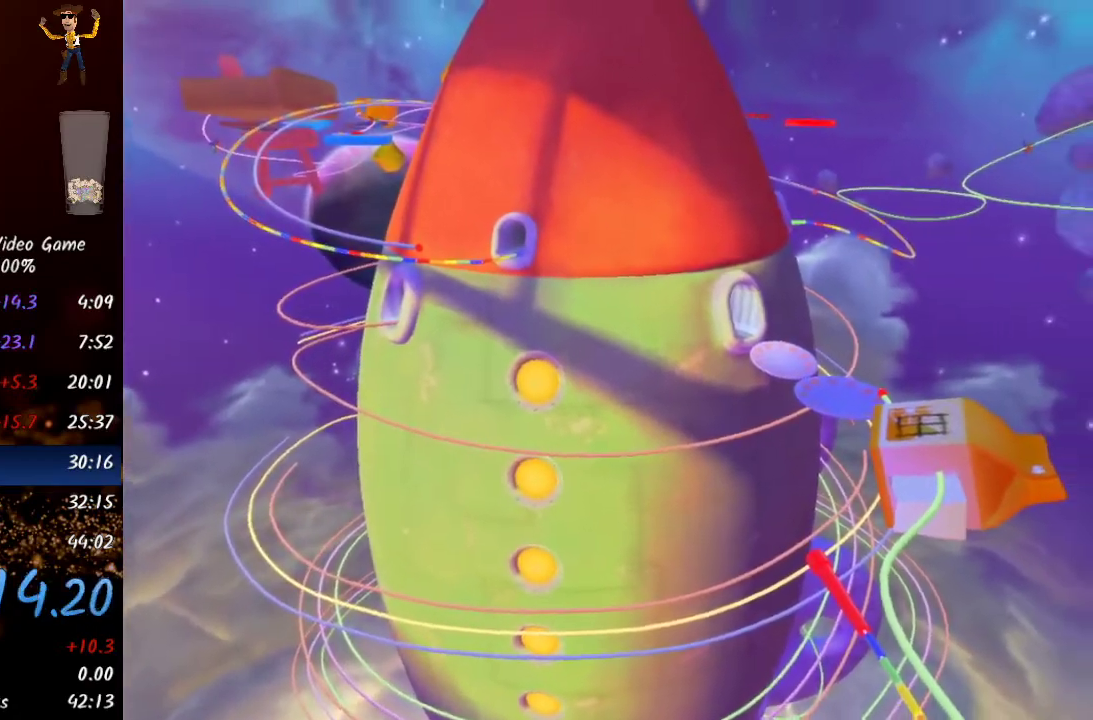
{"buttons": [], "left_stick": "center", "right_stick": "center", "events": [[83, "right_stick", "down-right"], [133, "R3", "down"], [283, "R3", "up"], [283, "right_stick", "center"]]}